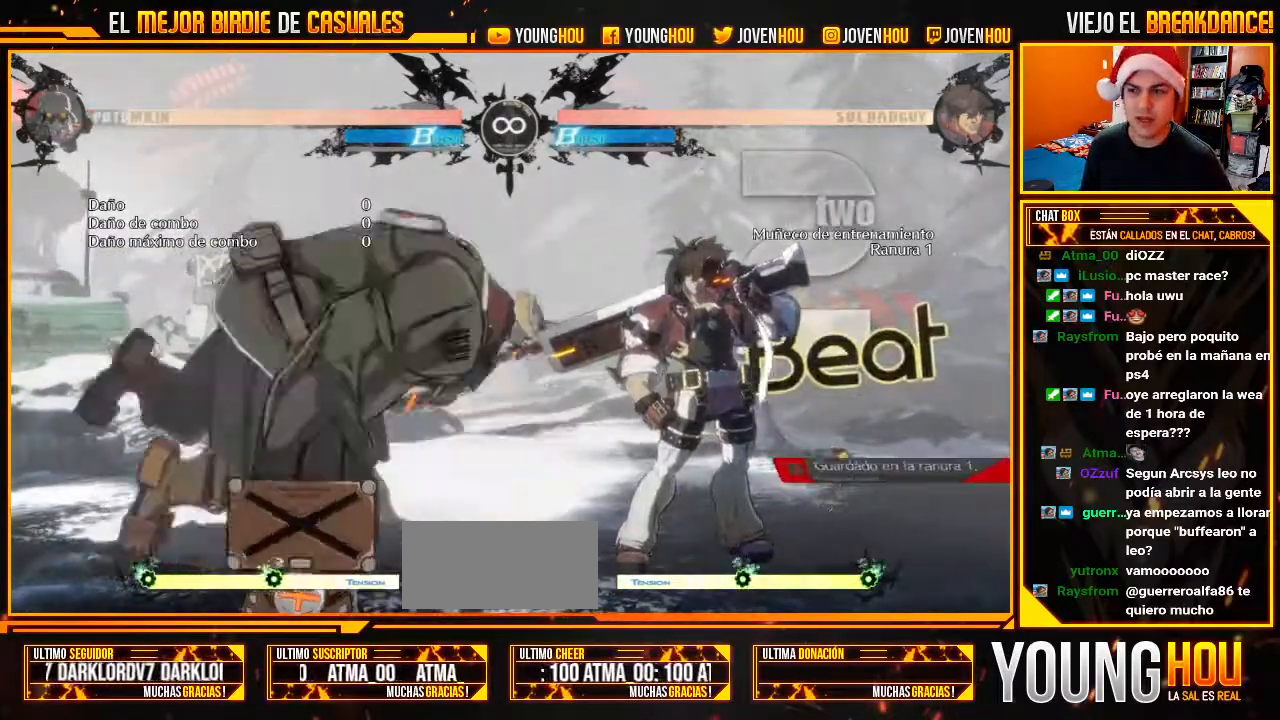
Gameplay with a controller (arcade stick); each line is a JSON object with the inputs held at the frame after it (dt_ms = milliseconds from this image to that frame). "events" lists button and stick changes between this image and that frame as [ms after this image, input, new state], when the widget could be followed in between. Not read: L3 R3.
{"dt_ms": 1000, "buttons": [], "left_stick": "center"}
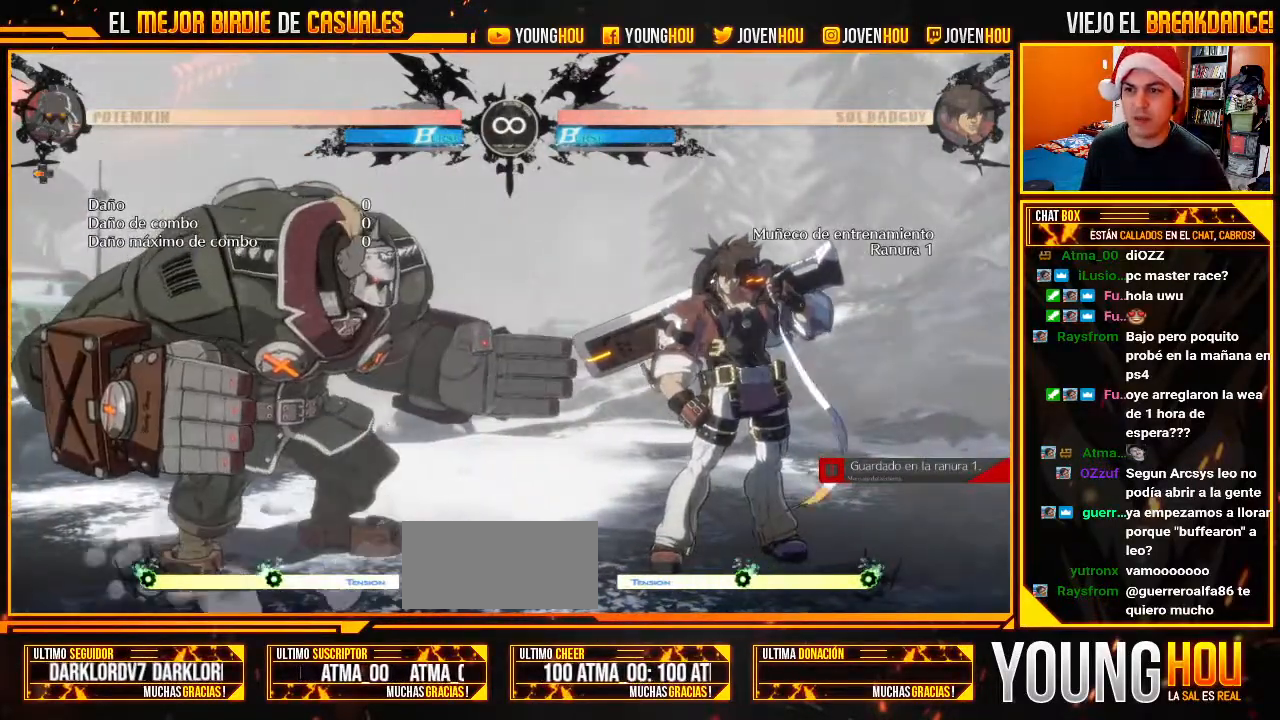
{"dt_ms": 500, "buttons": [], "left_stick": "left", "events": [[18, "L2", "down"], [125, "L2", "up"], [214, "L2", "down"], [321, "L2", "up"], [411, "left_stick", "left"]]}
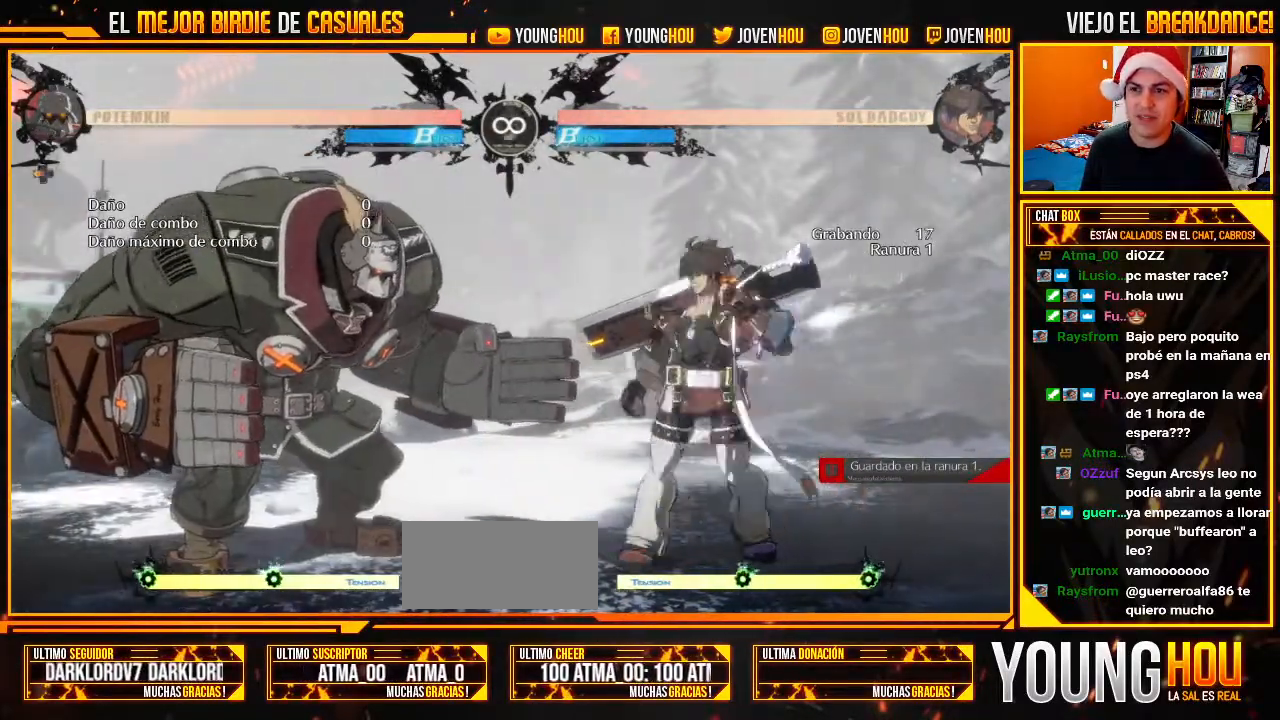
{"dt_ms": 500, "buttons": [], "left_stick": "down-right", "events": [[18, "left_stick", "center"], [71, "left_stick", "left"], [161, "left_stick", "down-right"], [214, "CROSS", "down"], [268, "CROSS", "up"], [375, "R1", "down"], [464, "R1", "up"]]}
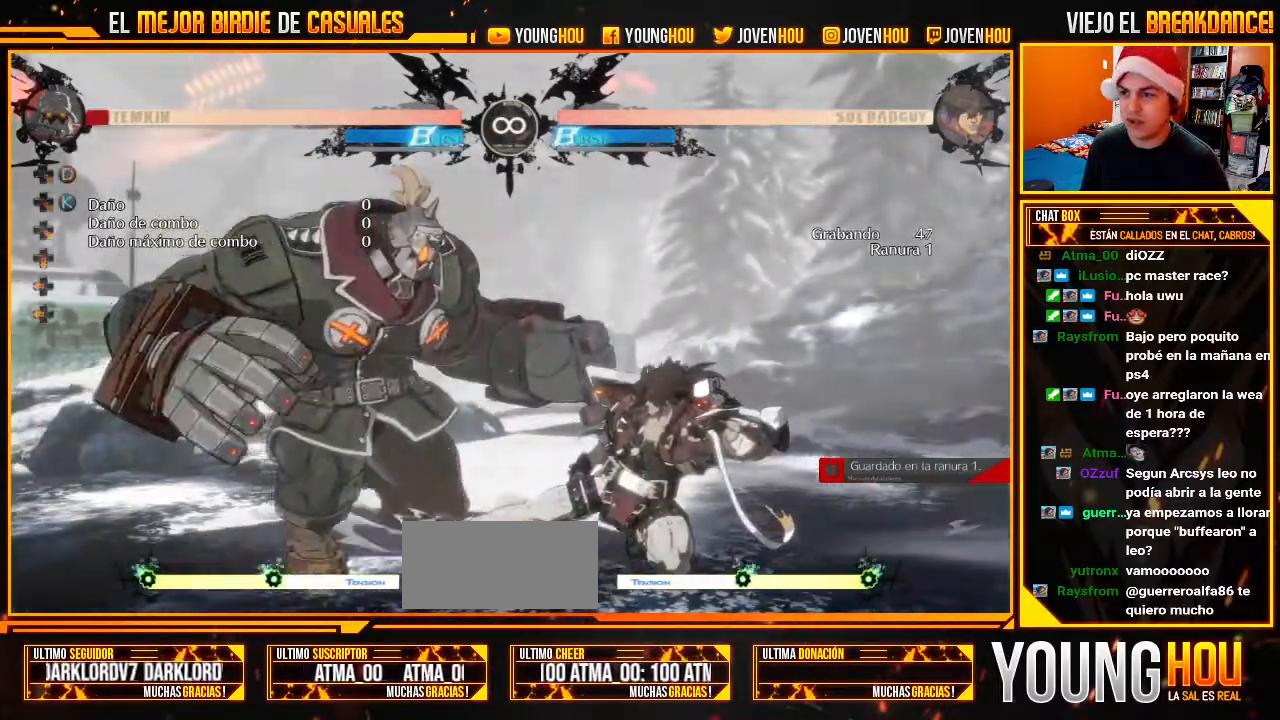
{"dt_ms": 1000, "buttons": [], "left_stick": "center"}
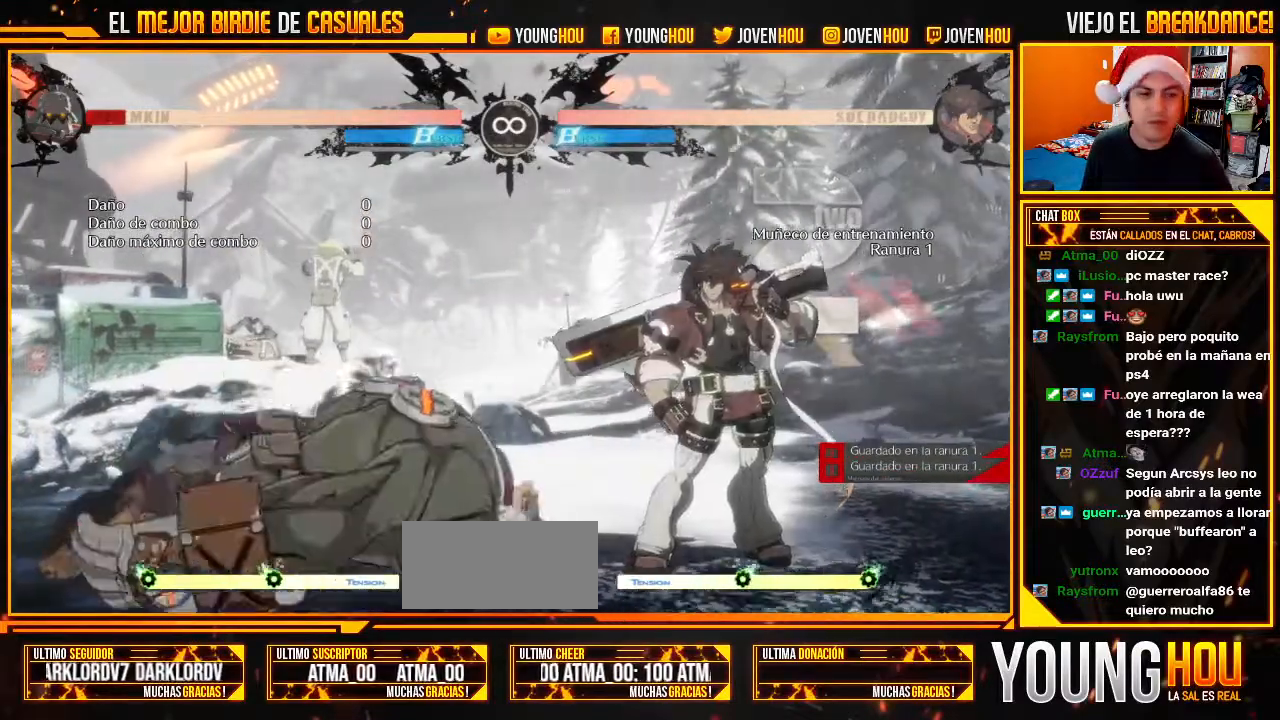
{"dt_ms": 1000, "buttons": [], "left_stick": "center"}
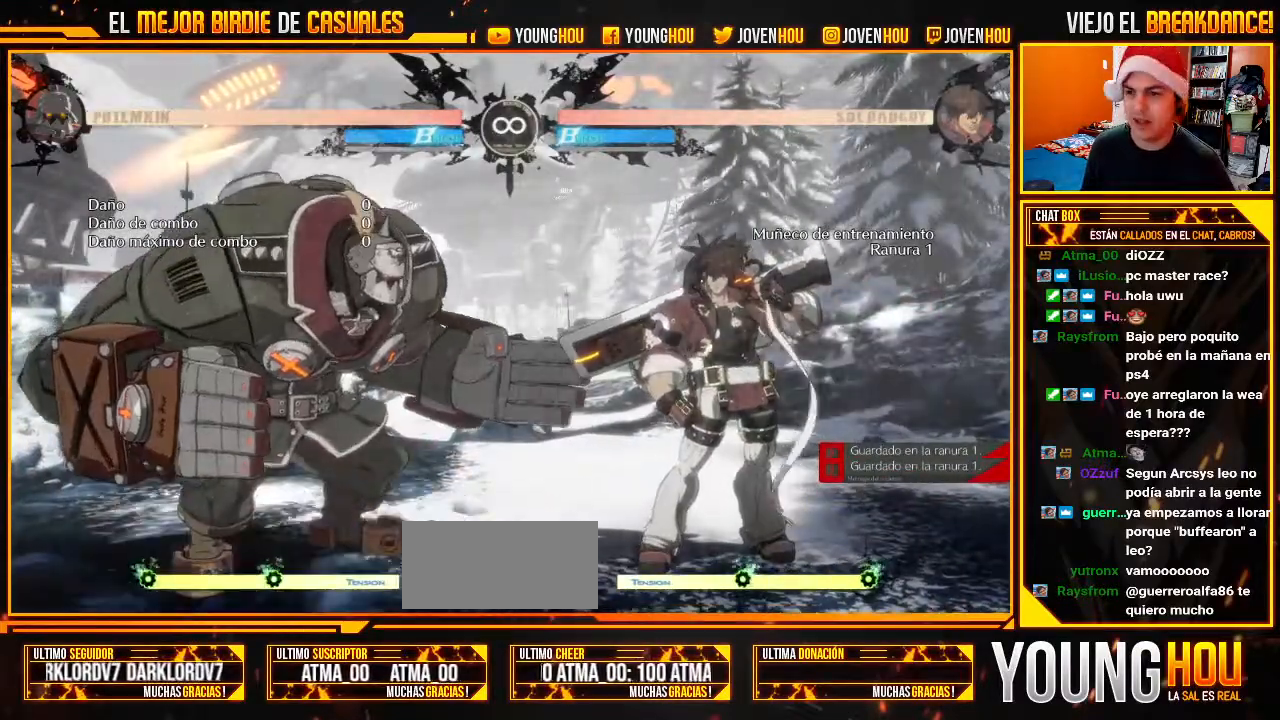
{"dt_ms": 500, "buttons": [], "left_stick": "center", "events": []}
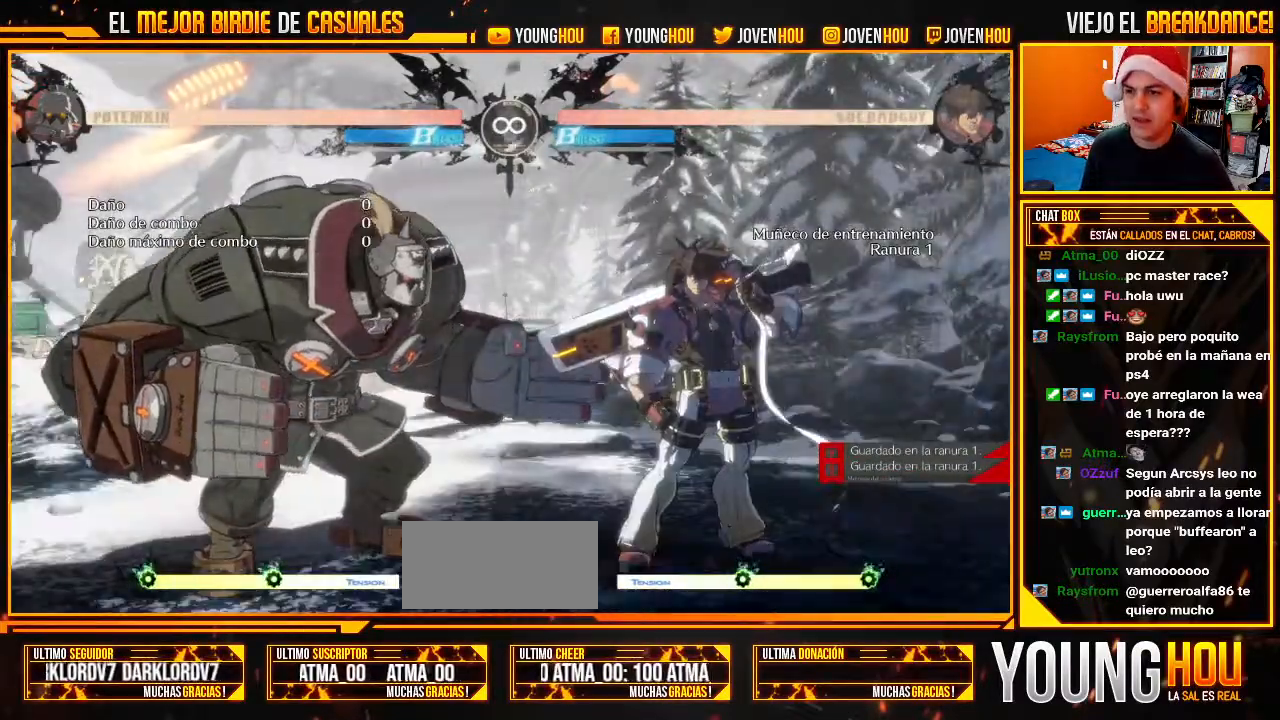
{"dt_ms": 500, "buttons": ["L2"], "left_stick": "center", "events": [[268, "L2", "down"], [375, "L2", "up"], [411, "L2", "down"]]}
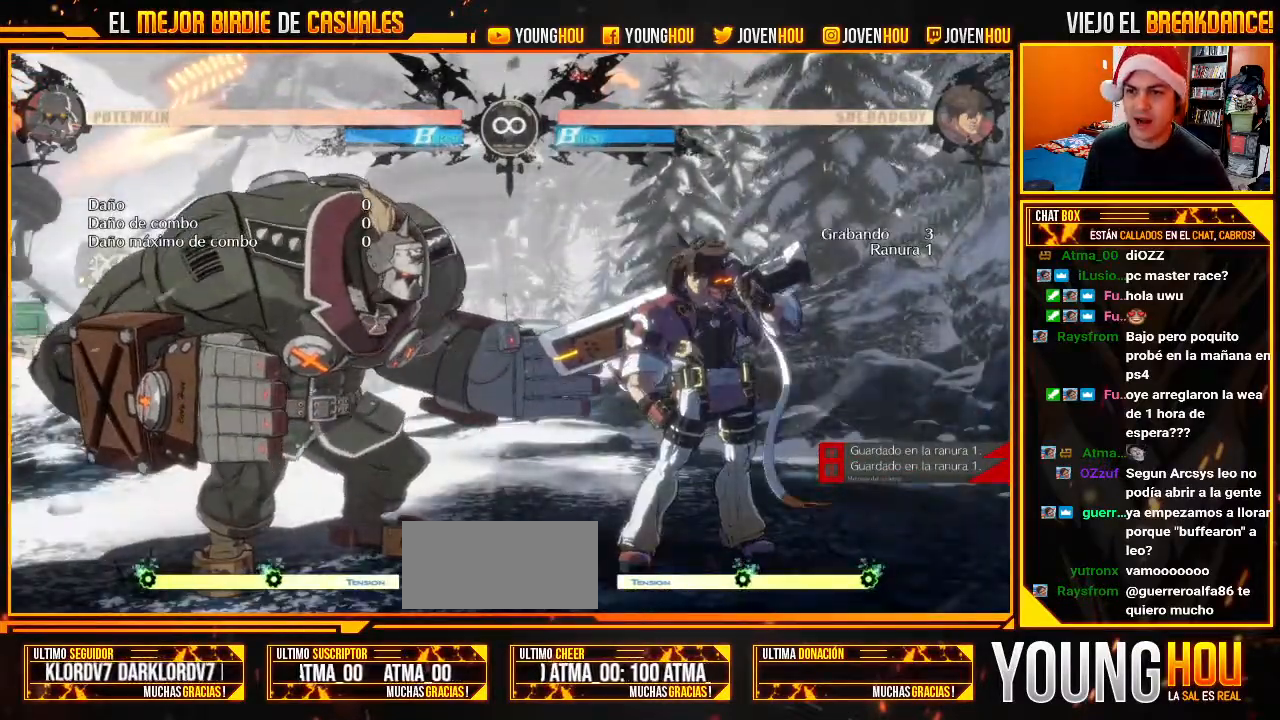
{"dt_ms": 500, "buttons": [], "left_stick": "down-right", "events": [[71, "L2", "up"], [71, "left_stick", "left"], [125, "left_stick", "center"], [214, "left_stick", "left"], [268, "left_stick", "center"], [321, "left_stick", "down-right"], [375, "CROSS", "down"], [411, "CROSS", "up"]]}
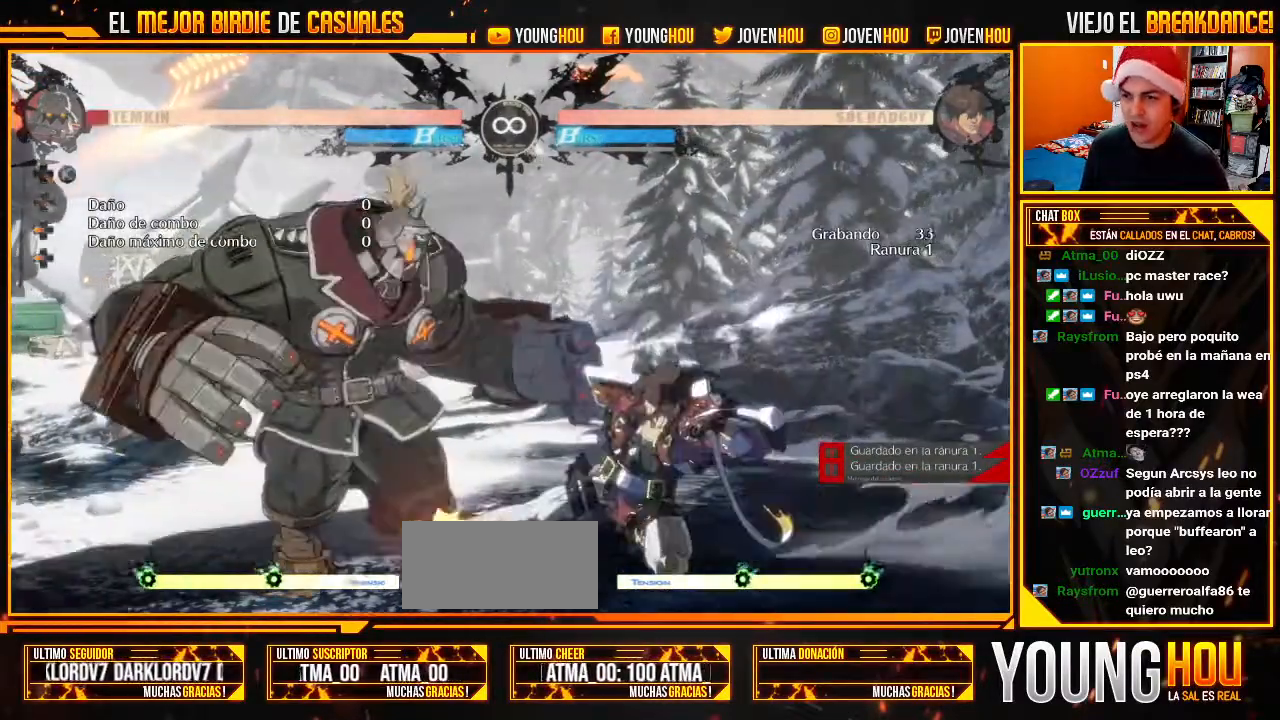
{"dt_ms": 500, "buttons": [], "left_stick": "down-right"}
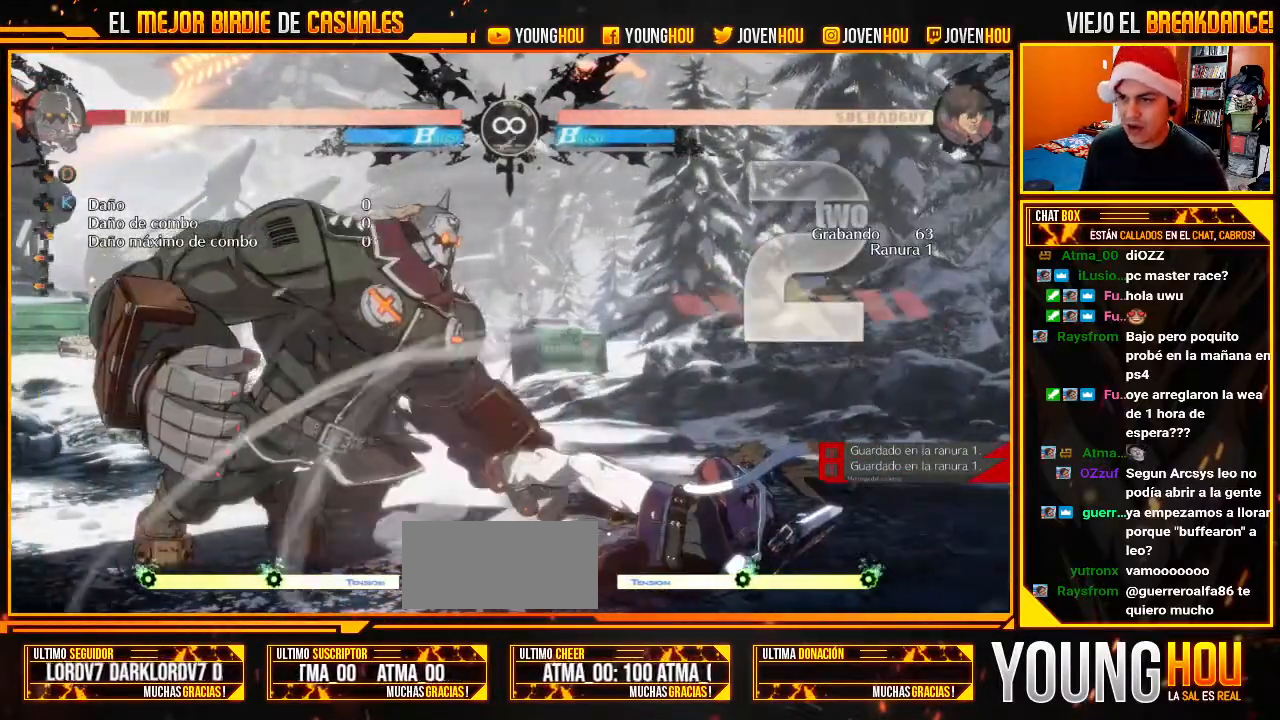
{"dt_ms": 1000, "buttons": [], "left_stick": "center"}